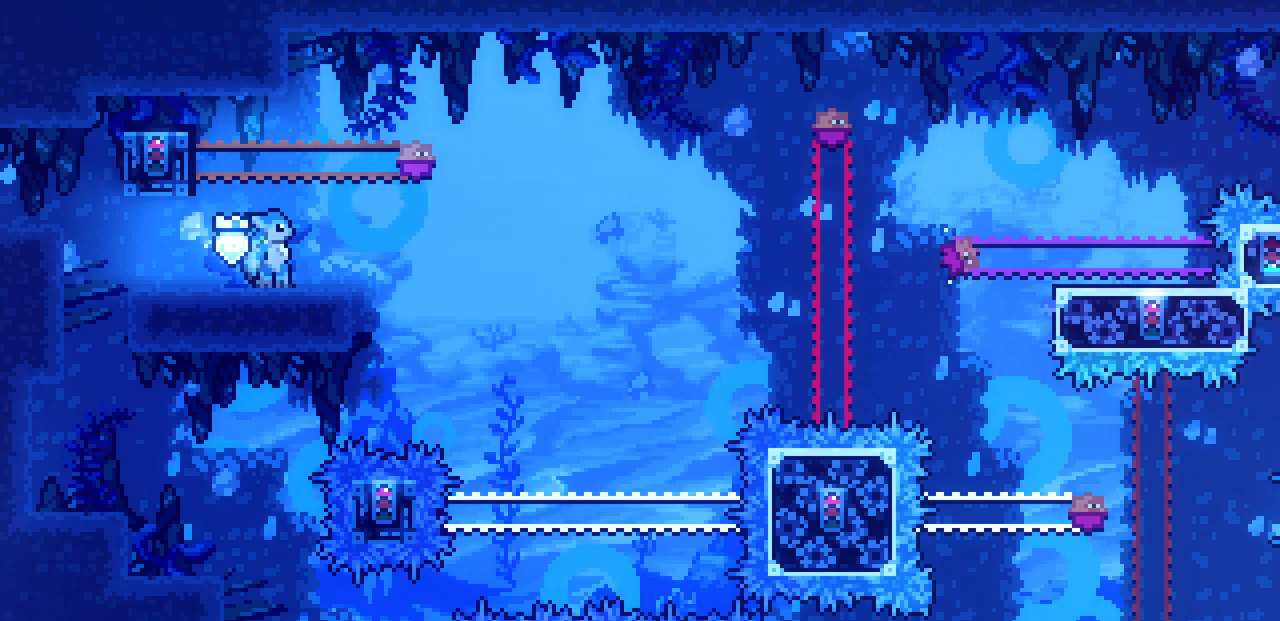
Gameplay with keyboard; each line is a JSON object with the keys held at the frame after it. "events" lists presses ("down") and releases ("up") of "c", "d", "down", "left", "right", "shift", "up", "x" and "z" between this image and that frame as [ms after this image, input, new state], when the widget could be followed in between. No other keys are recorded. Mouse input is not recorded.
{"keys": [], "events": [[100, "left", "down"], [200, "left", "up"]]}
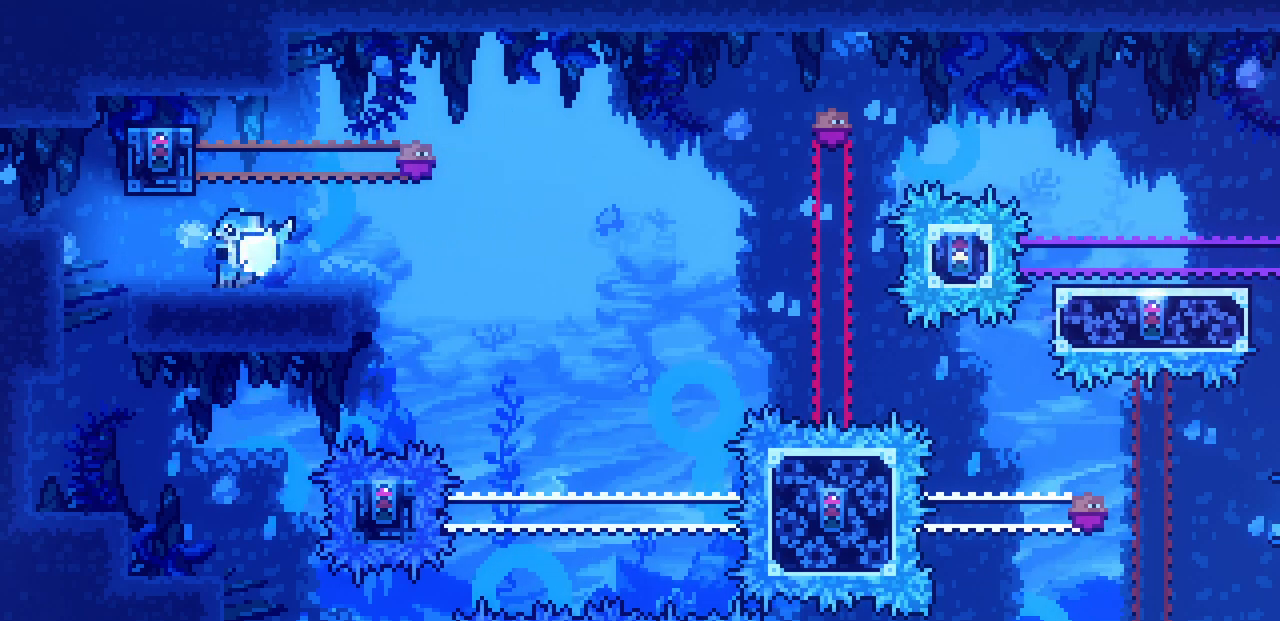
{"keys": ["left", "shift"], "events": [[334, "z", "down"], [434, "left", "down"], [467, "shift", "down"], [467, "z", "up"]]}
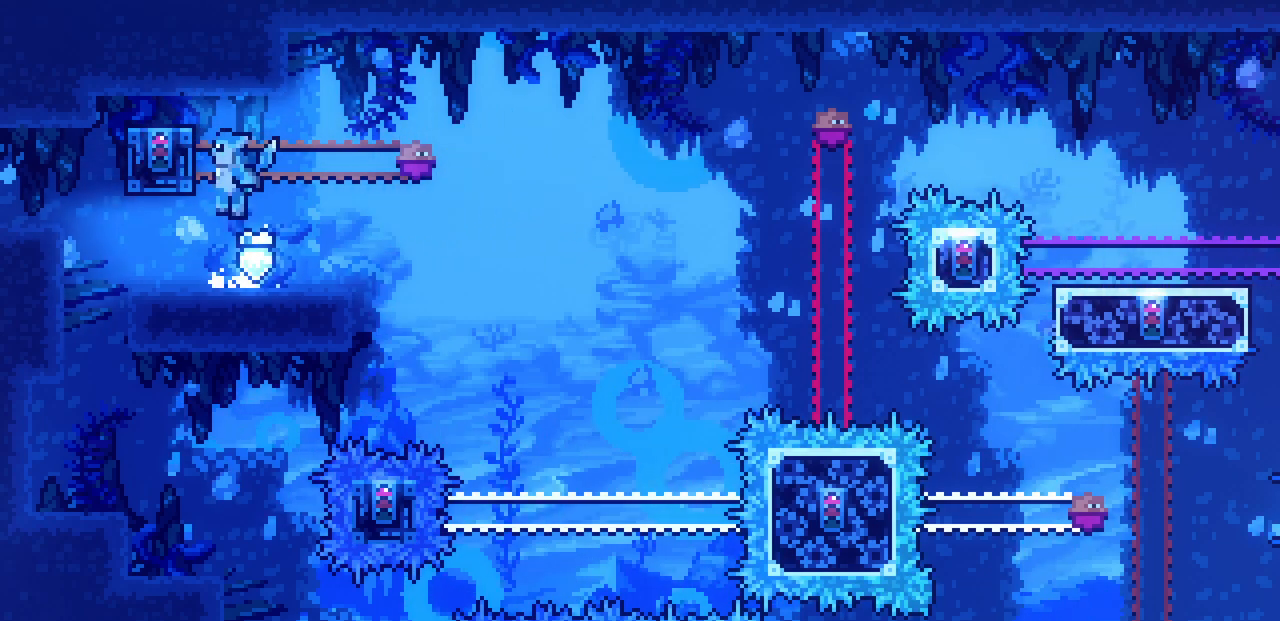
{"keys": ["right", "shift"], "events": [[334, "left", "up"], [334, "right", "down"]]}
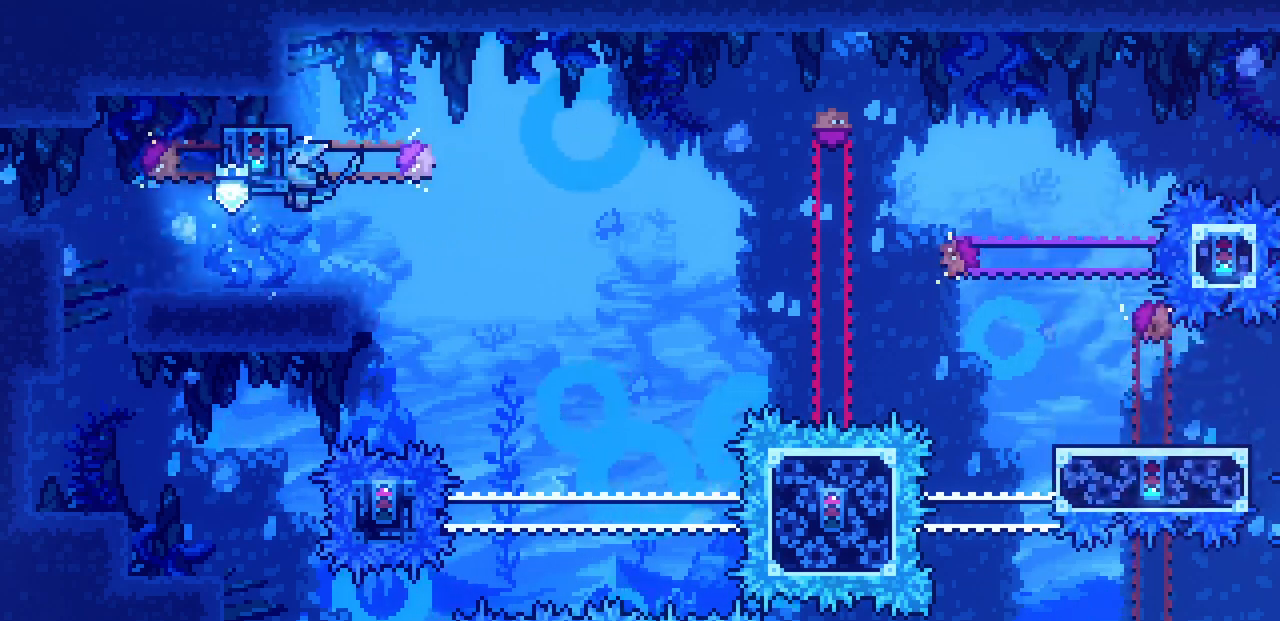
{"keys": ["right", "shift", "z"], "events": [[217, "z", "down"]]}
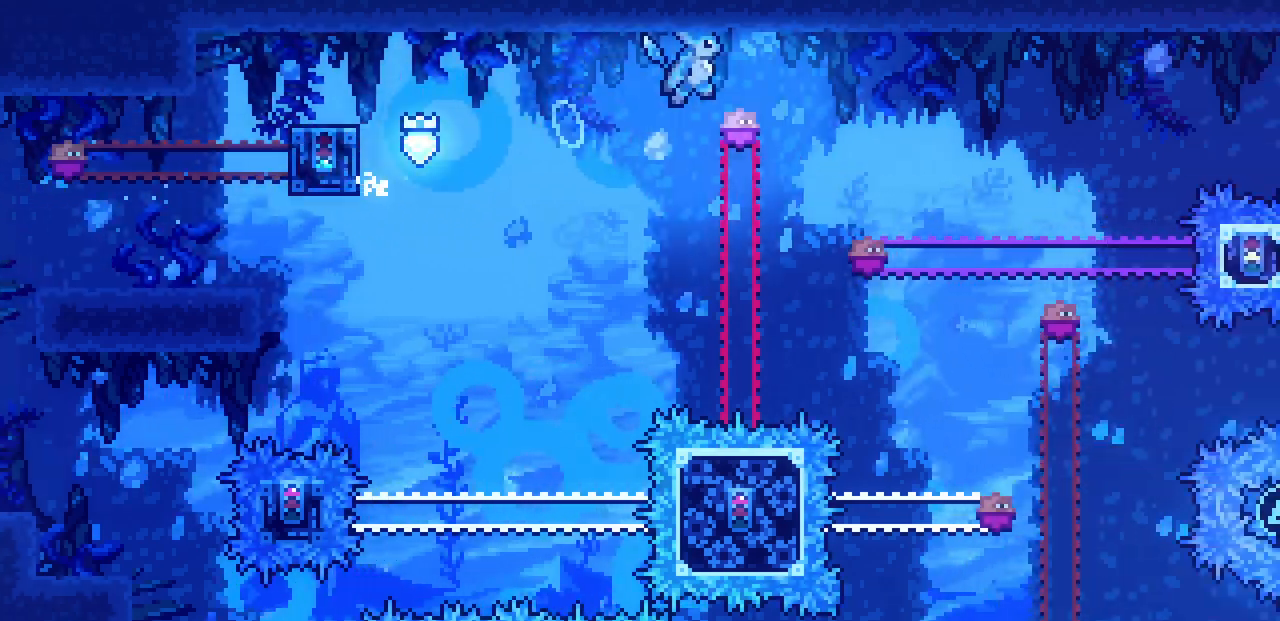
{"keys": [], "events": [[234, "z", "up"], [250, "shift", "up"], [317, "right", "up"]]}
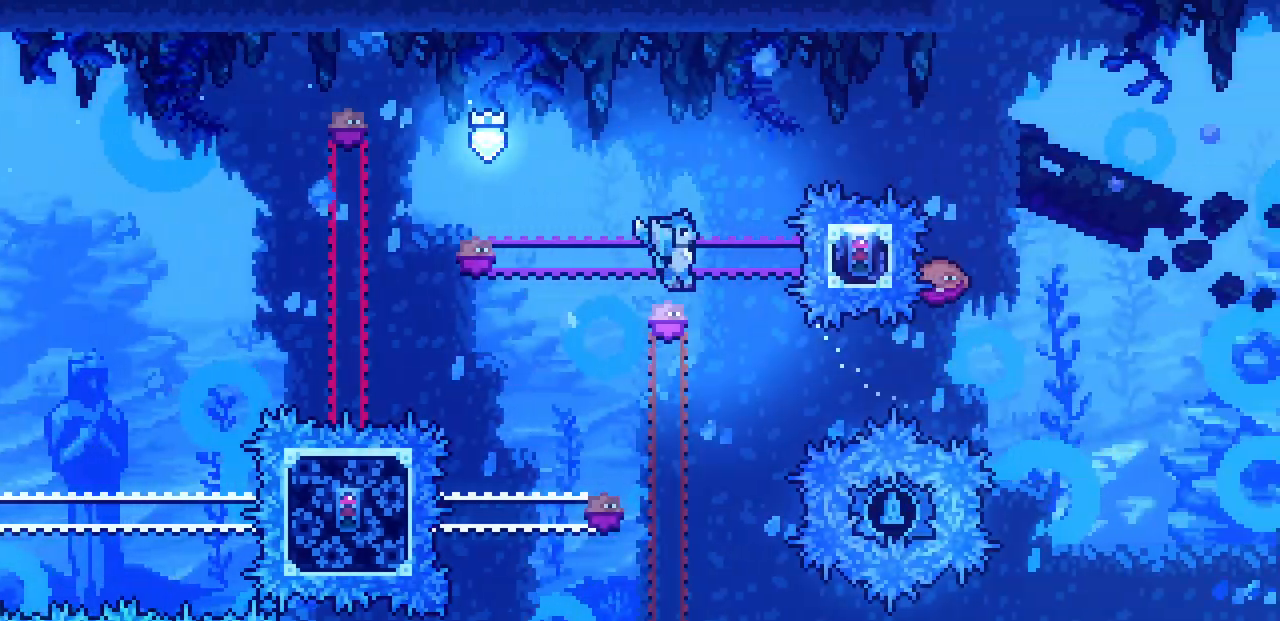
{"keys": [], "events": [[350, "shift", "down"], [417, "shift", "up"]]}
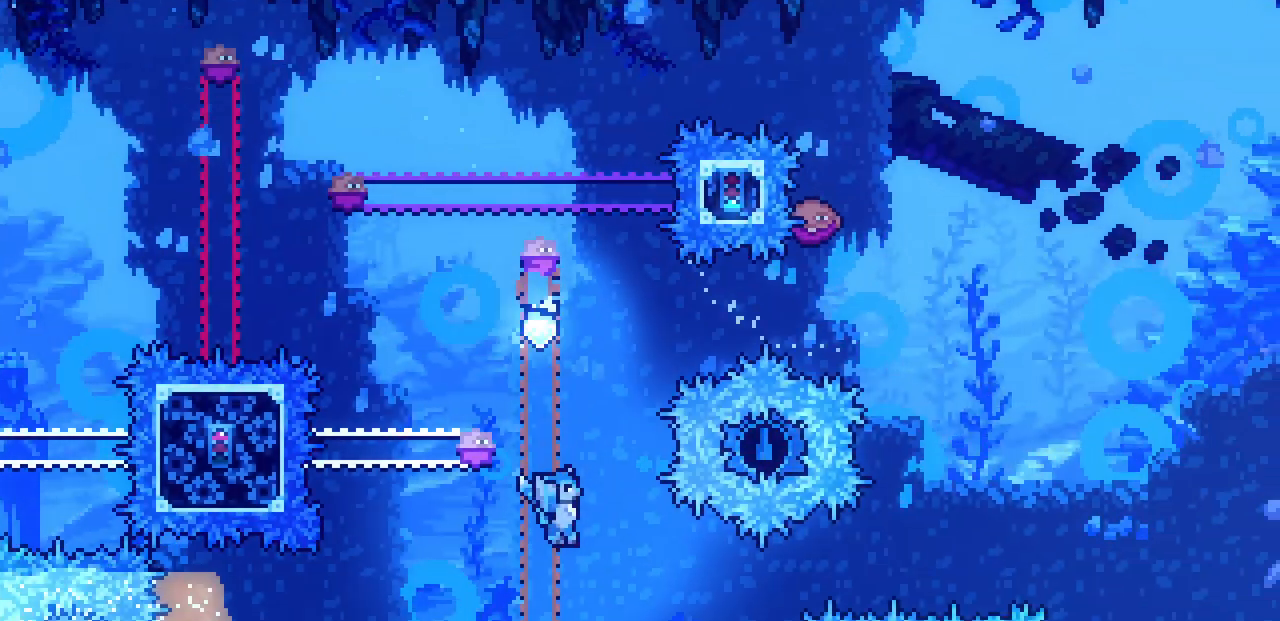
{"keys": [], "events": []}
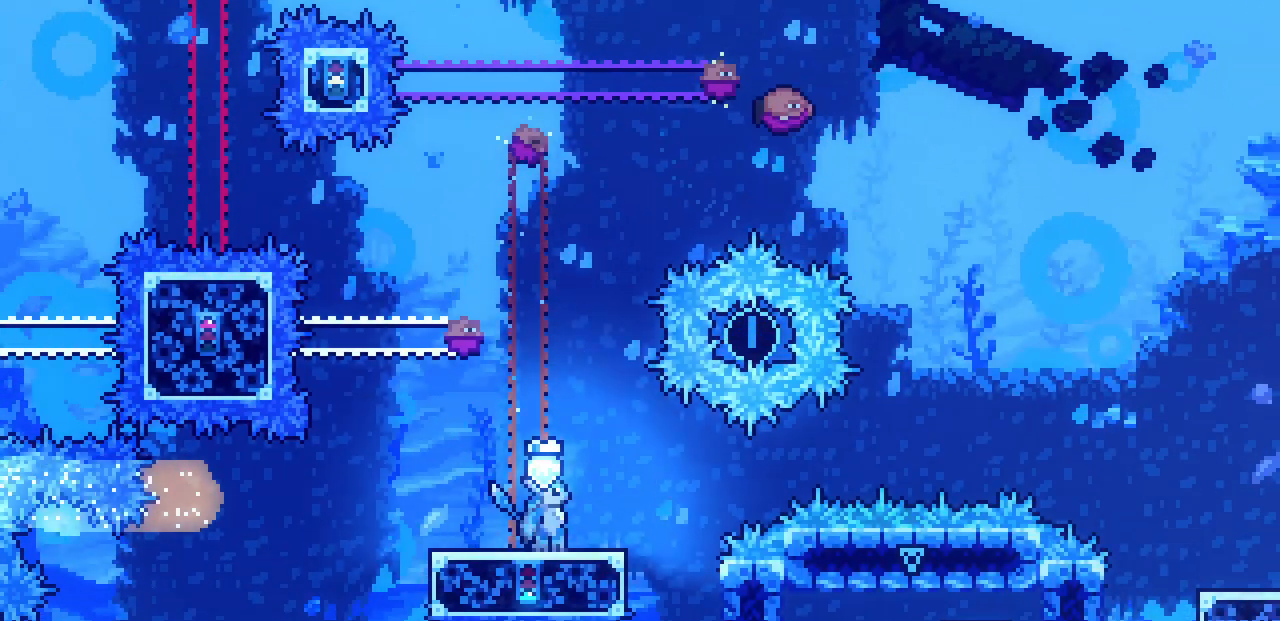
{"keys": ["right"], "events": [[500, "right", "down"]]}
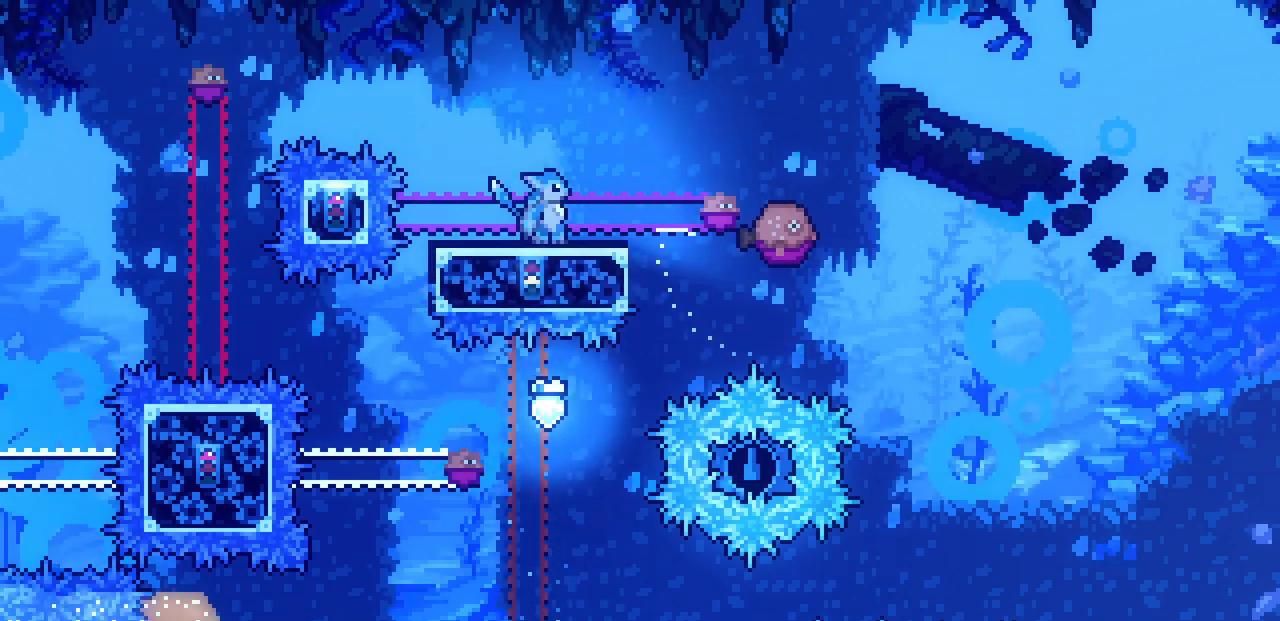
{"keys": ["right", "z"], "events": [[117, "z", "down"]]}
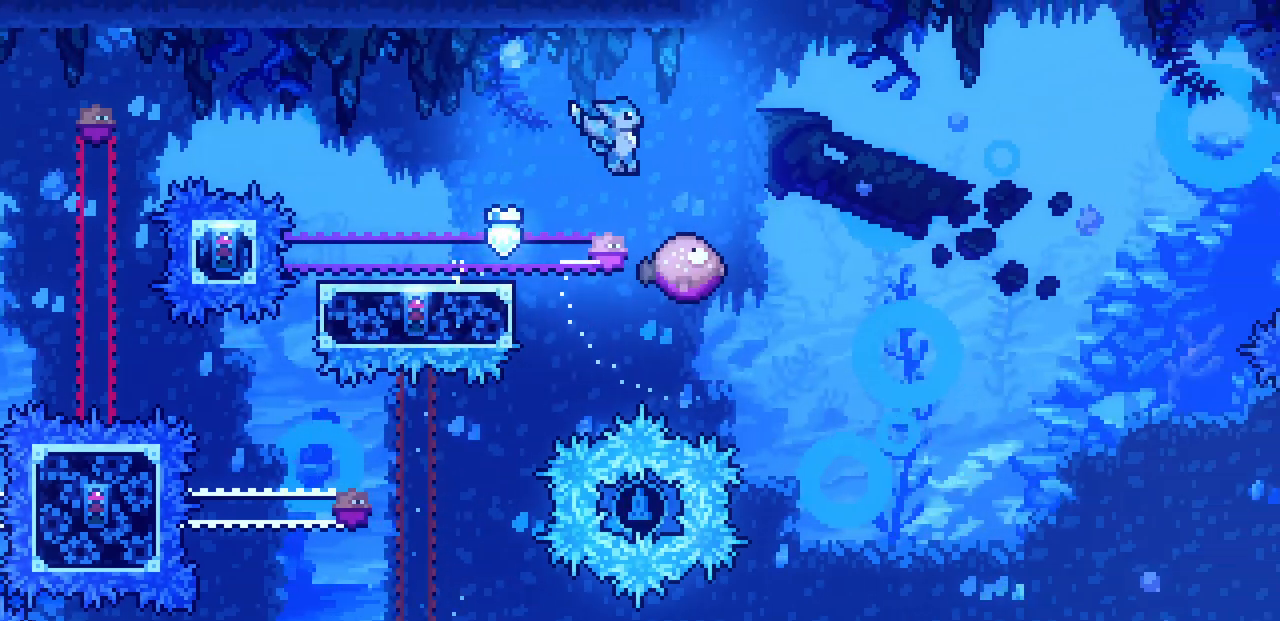
{"keys": ["right", "z"], "events": [[67, "right", "up"], [184, "right", "down"]]}
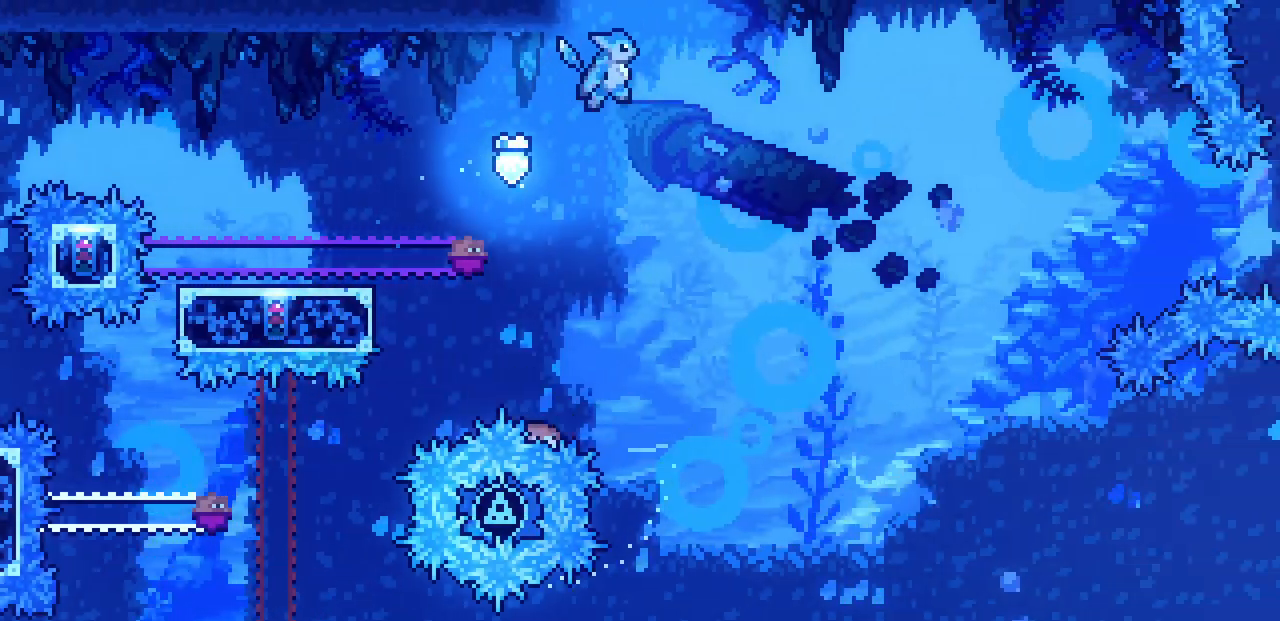
{"keys": [], "events": [[150, "right", "up"], [200, "z", "up"]]}
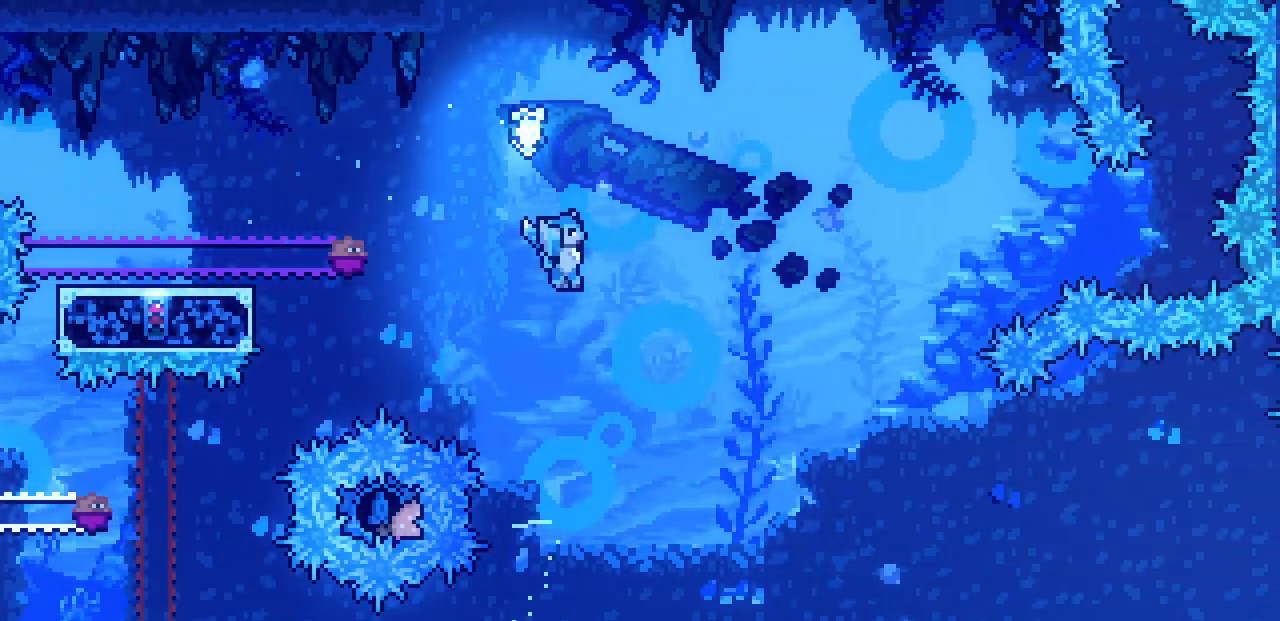
{"keys": ["right"], "events": [[134, "left", "down"], [217, "left", "up"], [350, "right", "down"]]}
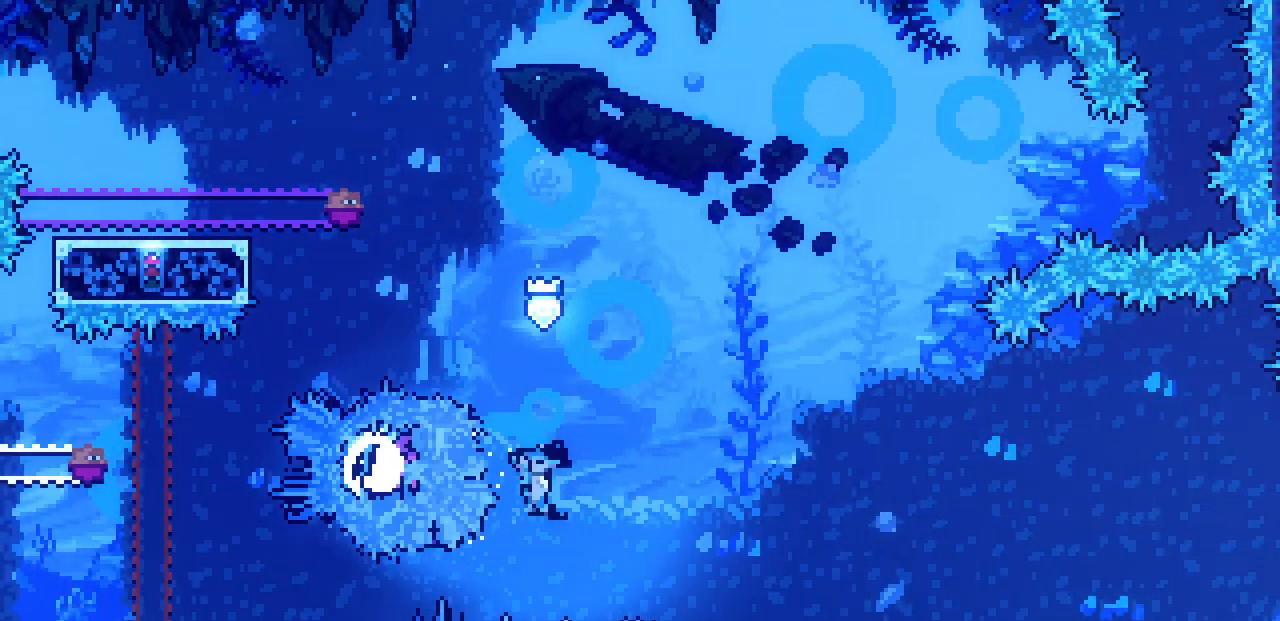
{"keys": ["right", "shift"], "events": [[300, "shift", "down"]]}
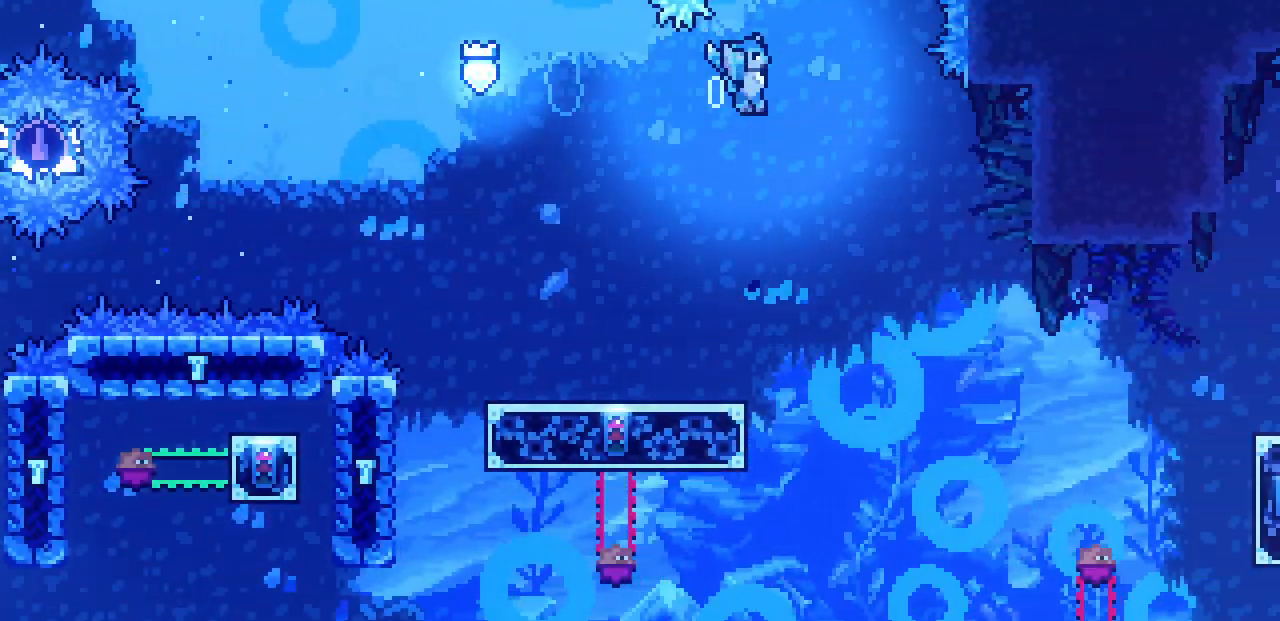
{"keys": ["shift"], "events": [[500, "right", "up"]]}
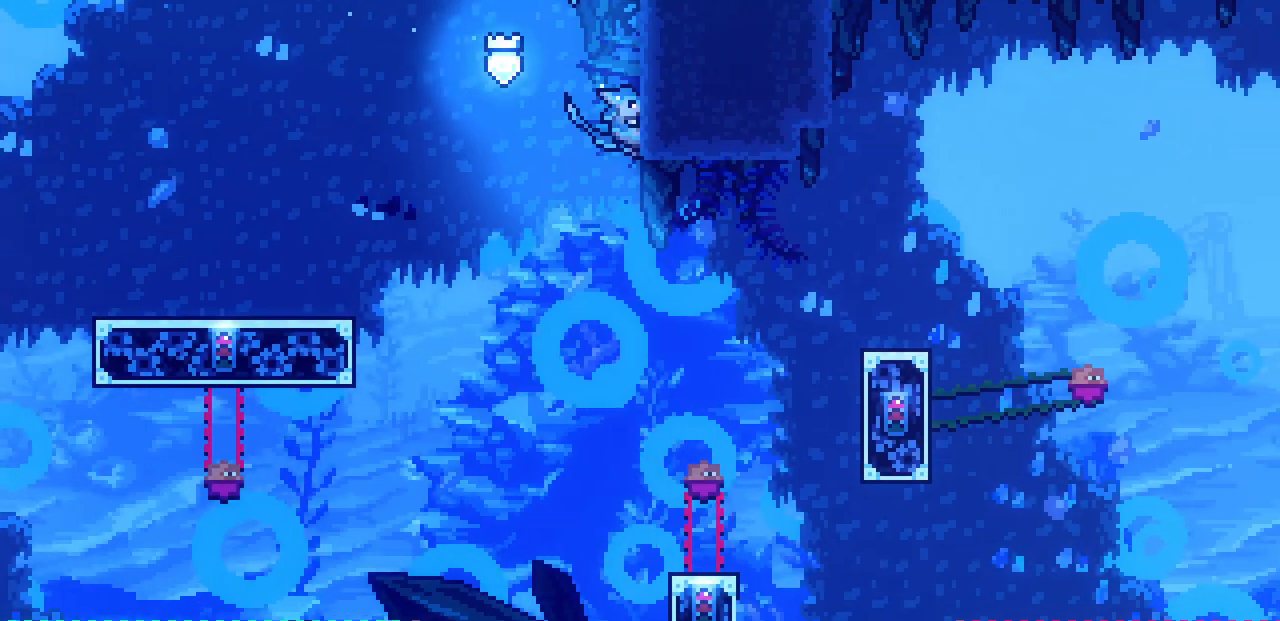
{"keys": ["left", "shift"], "events": [[300, "left", "down"]]}
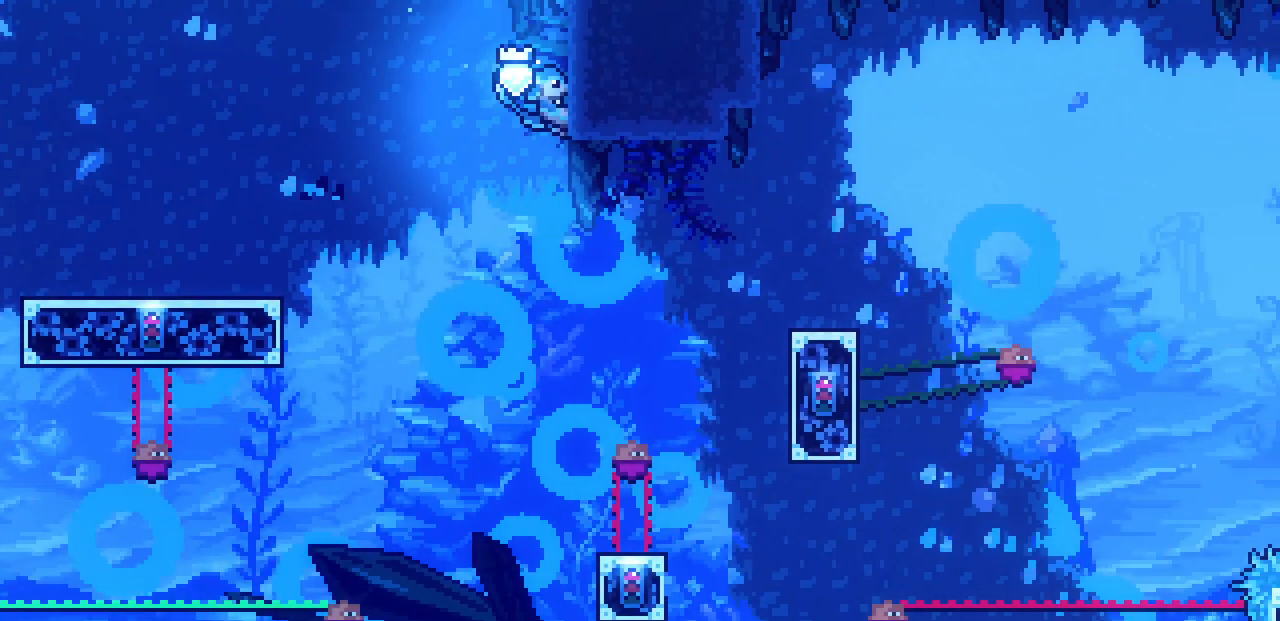
{"keys": ["left", "shift", "z"], "events": [[284, "z", "down"]]}
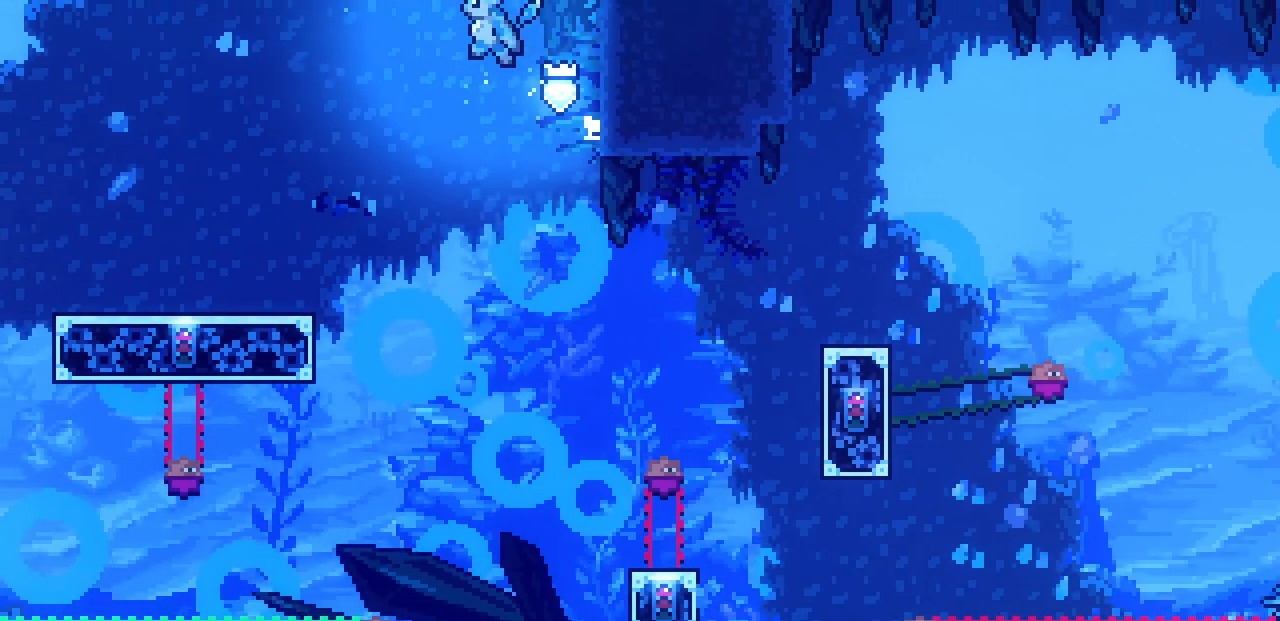
{"keys": ["left", "shift", "z"], "events": []}
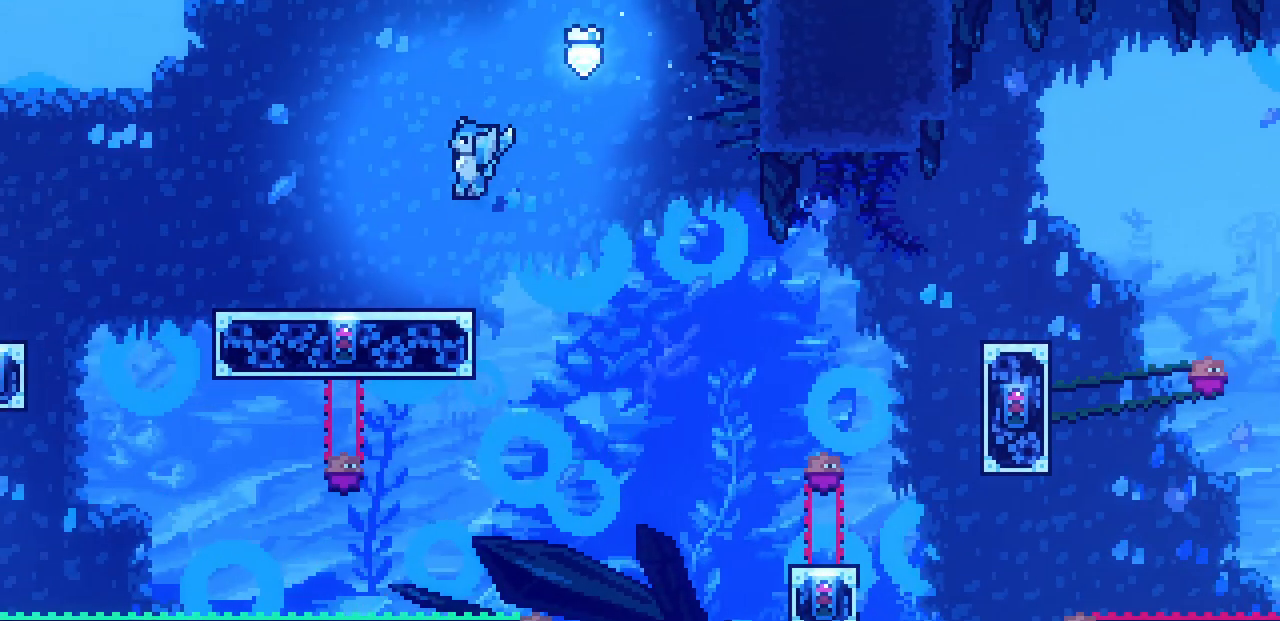
{"keys": ["left"], "events": [[134, "shift", "up"], [134, "z", "up"]]}